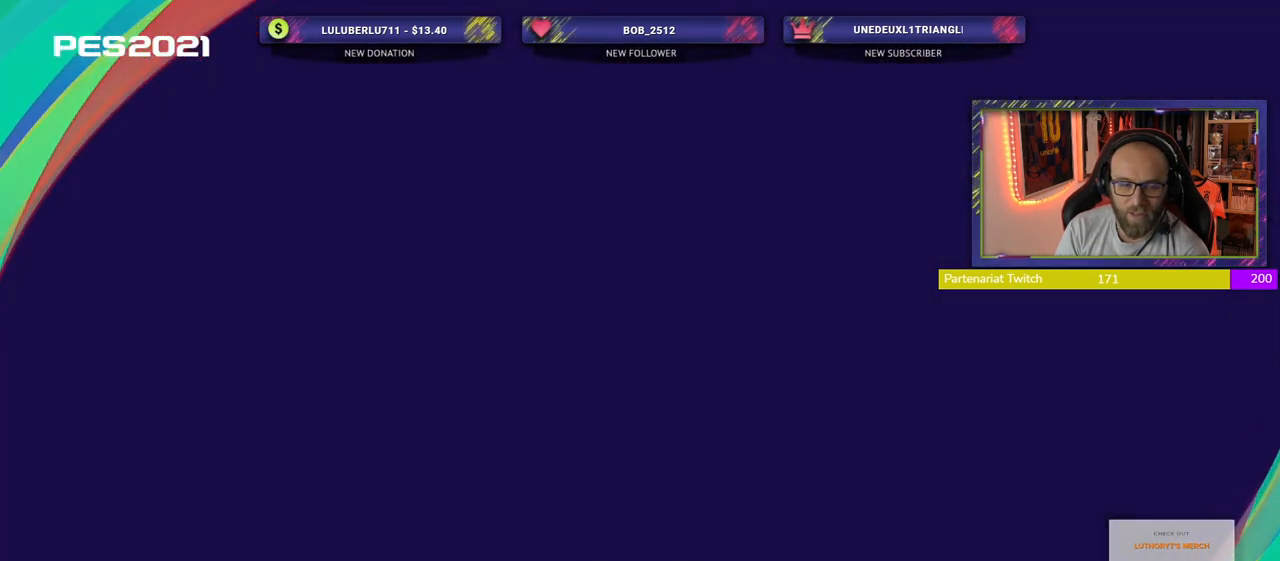
Gameplay with a controller (PlayStation layout); each line is a JSON object with the inputs held at the frame after it. "events" lists button and stick changes between this image and that frame as [ms after this image, input, new state], when the widget could be followed in between.
{"buttons": [], "left_stick": "center", "right_stick": "center", "events": []}
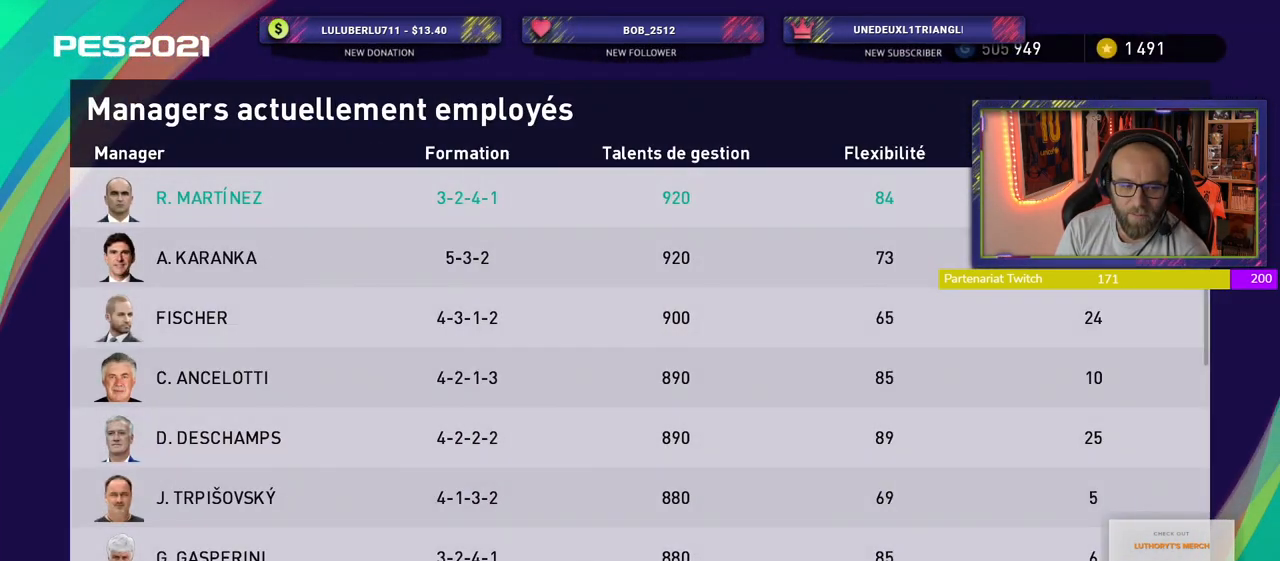
{"buttons": [], "left_stick": "center", "right_stick": "center", "events": []}
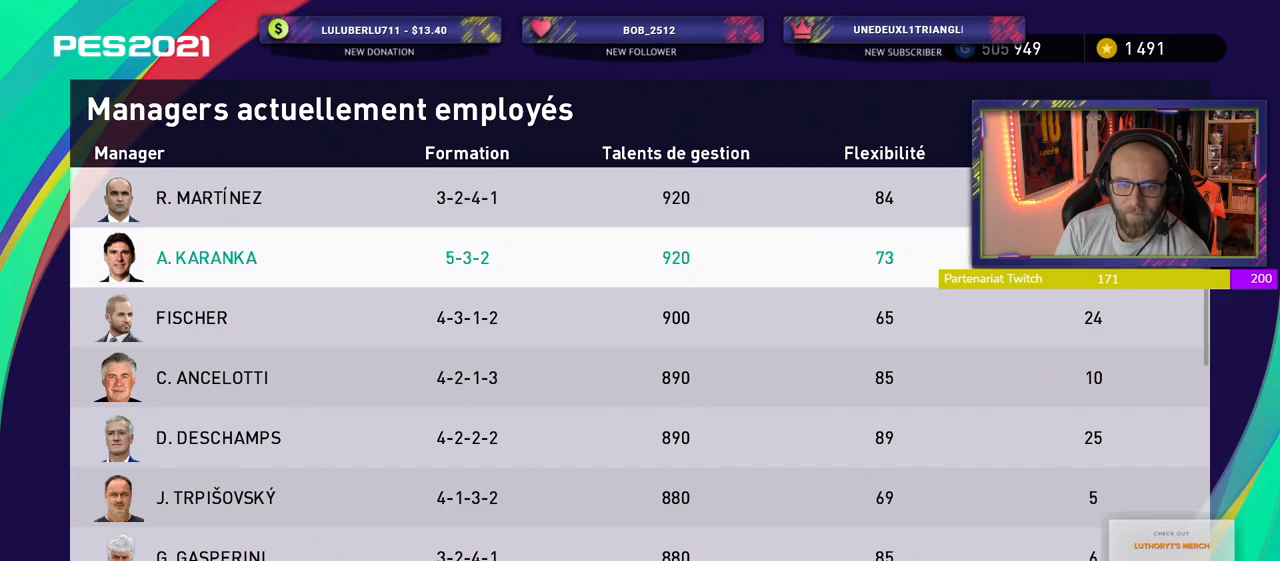
{"buttons": [], "left_stick": "center", "right_stick": "center", "events": []}
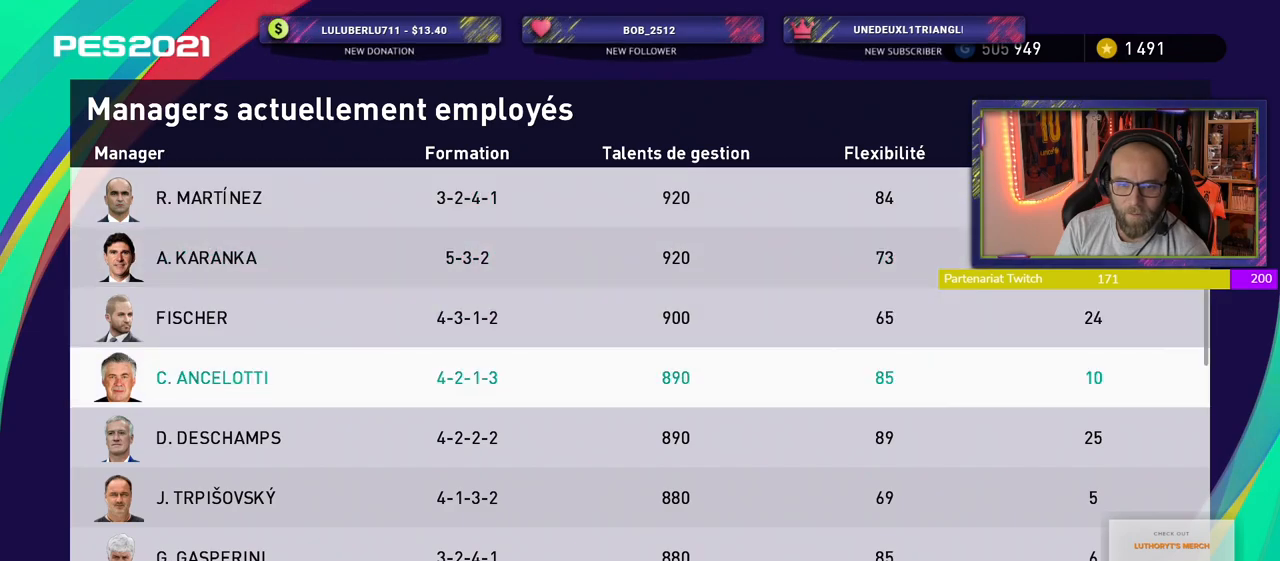
{"buttons": [], "left_stick": "center", "right_stick": "center", "events": []}
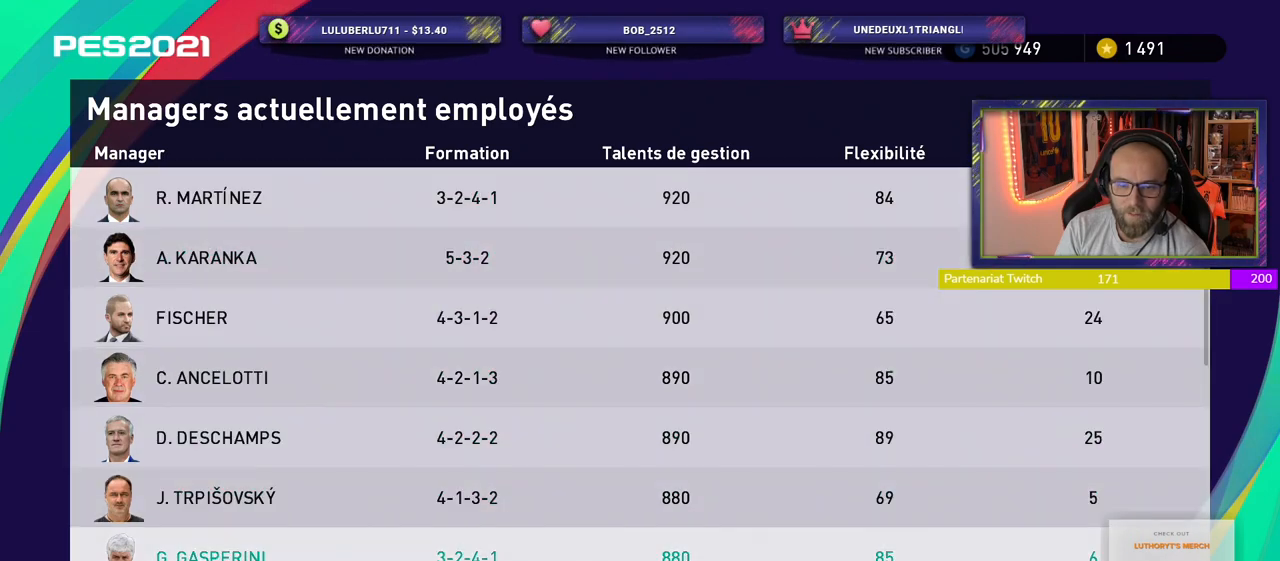
{"buttons": [], "left_stick": "center", "right_stick": "center", "events": []}
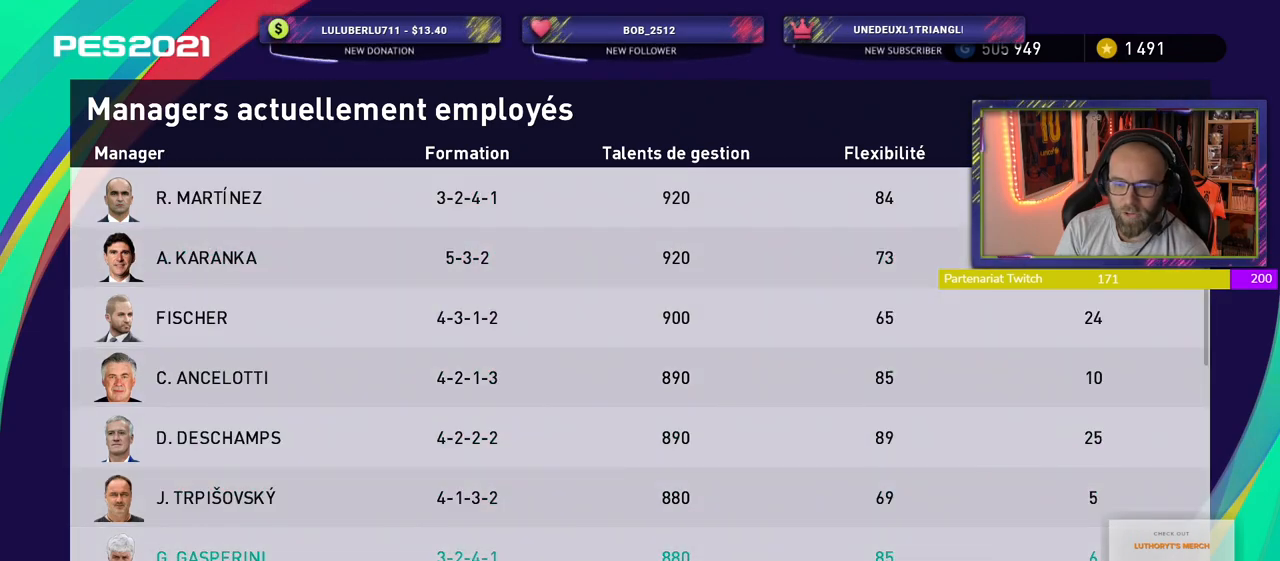
{"buttons": [], "left_stick": "center", "right_stick": "center", "events": [[100, "CROSS", "down"], [240, "CROSS", "up"]]}
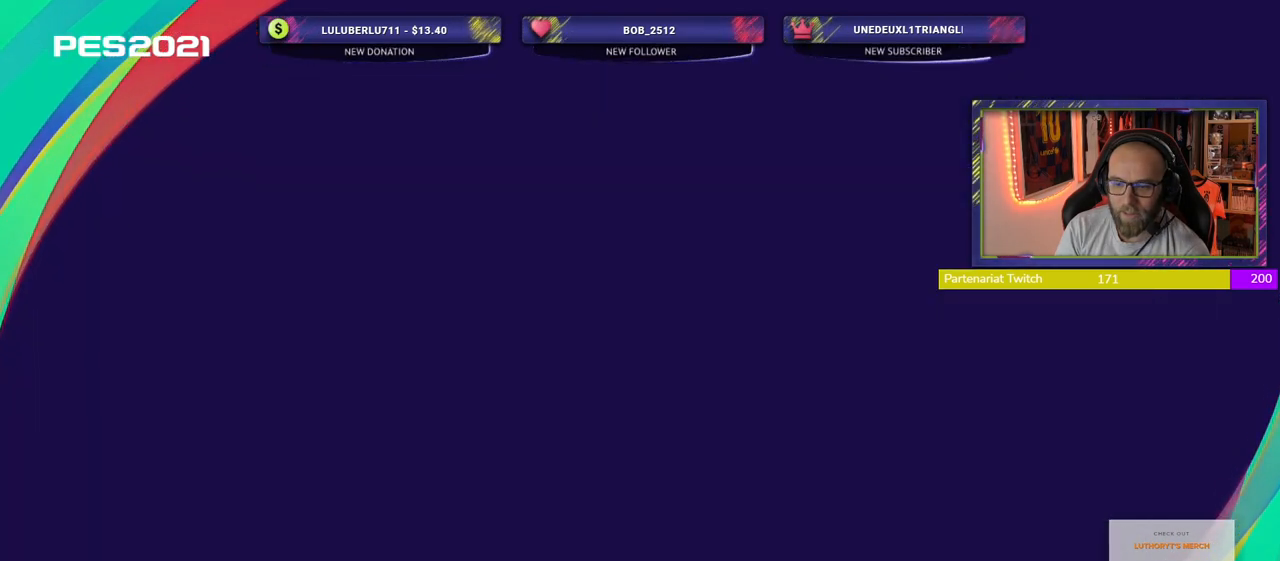
{"buttons": [], "left_stick": "center", "right_stick": "center", "events": []}
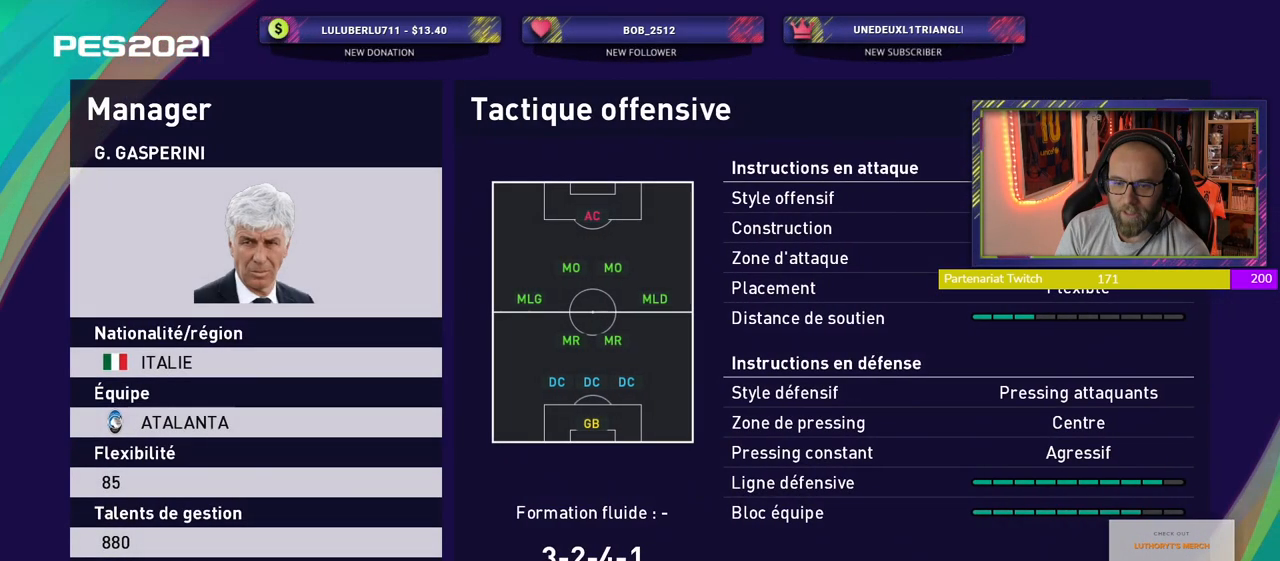
{"buttons": [], "left_stick": "center", "right_stick": "center", "events": []}
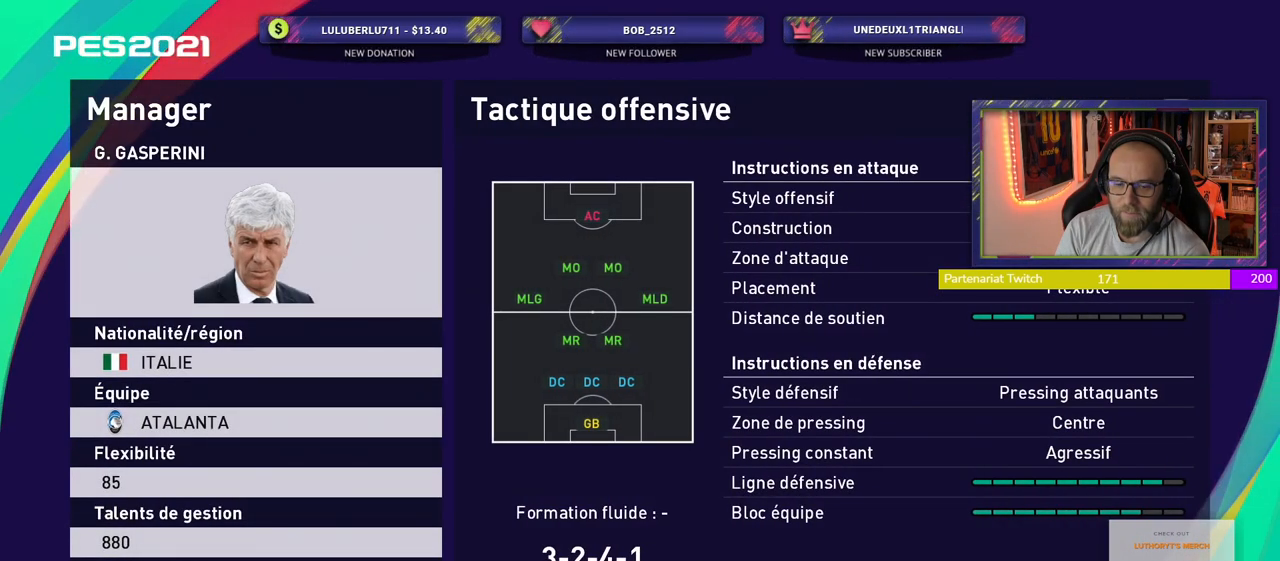
{"buttons": ["CIRCLE"], "left_stick": "center", "right_stick": "center", "events": [[380, "CIRCLE", "down"]]}
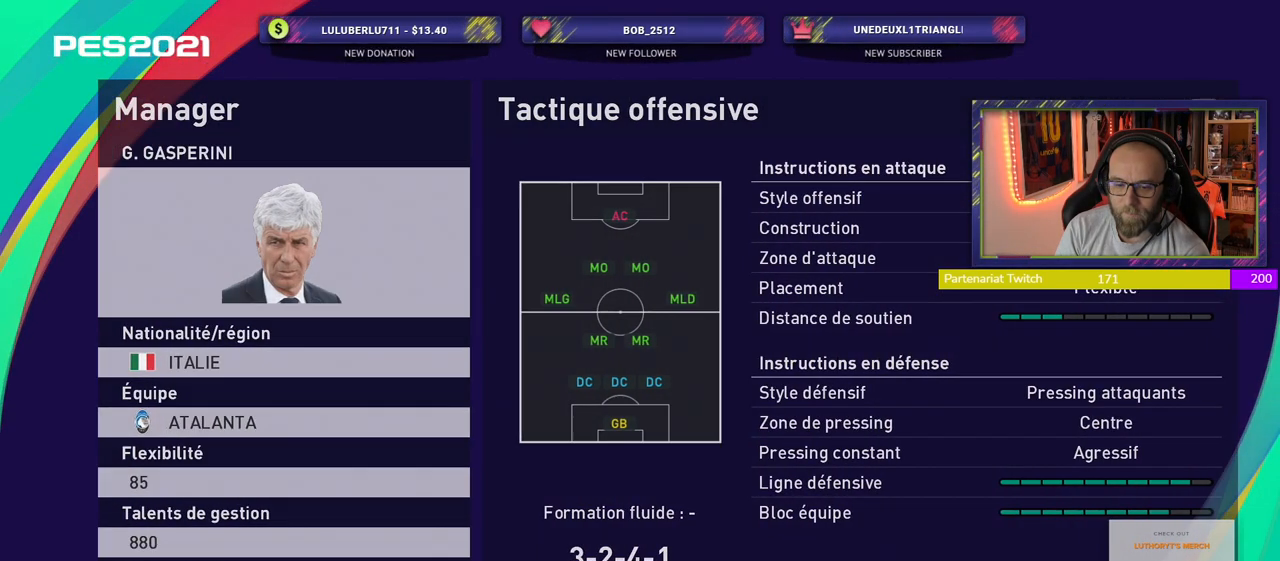
{"buttons": [], "left_stick": "center", "right_stick": "center", "events": [[20, "CIRCLE", "up"]]}
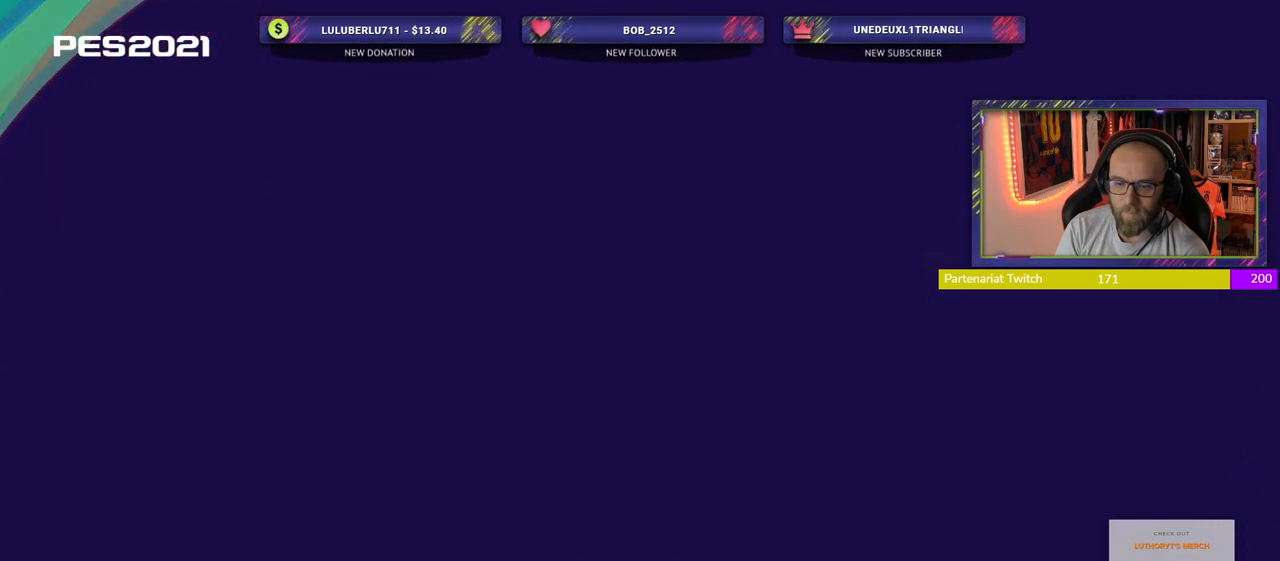
{"buttons": ["SQUARE"], "left_stick": "center", "right_stick": "center", "events": [[500, "SQUARE", "down"]]}
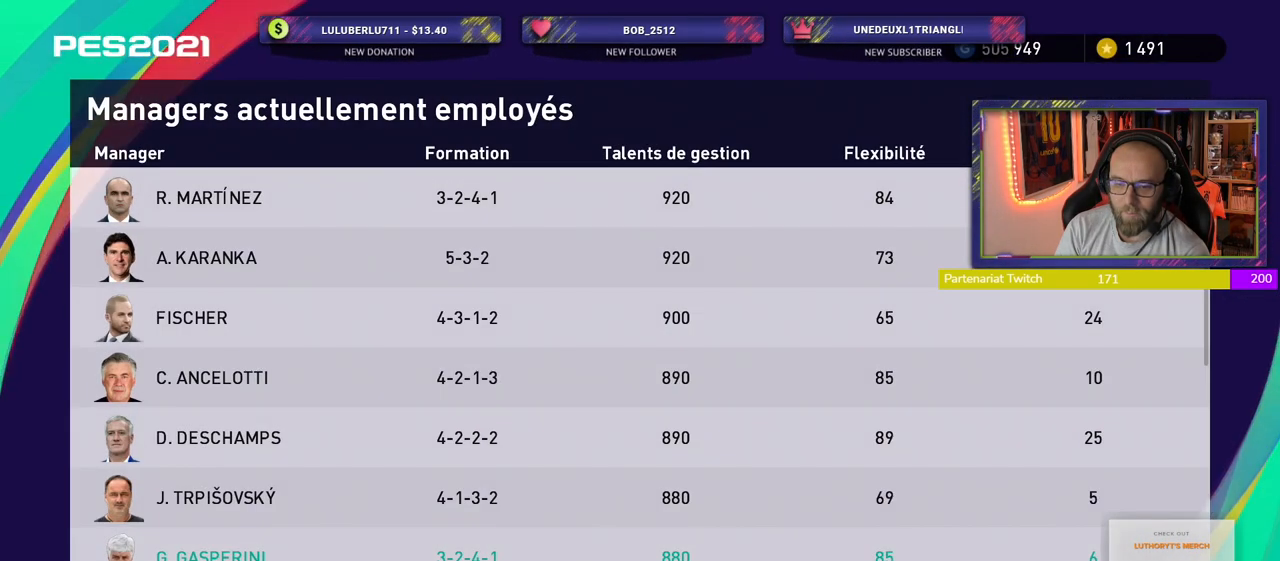
{"buttons": [], "left_stick": "center", "right_stick": "center", "events": [[140, "SQUARE", "up"]]}
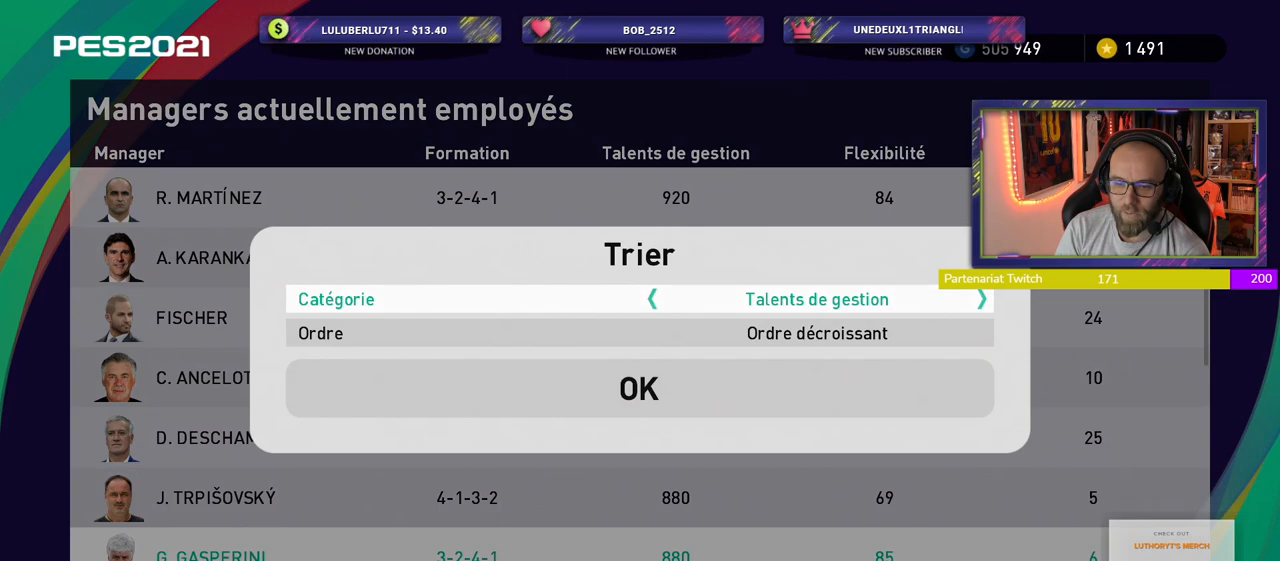
{"buttons": ["CIRCLE"], "left_stick": "center", "right_stick": "center", "events": [[460, "CIRCLE", "down"]]}
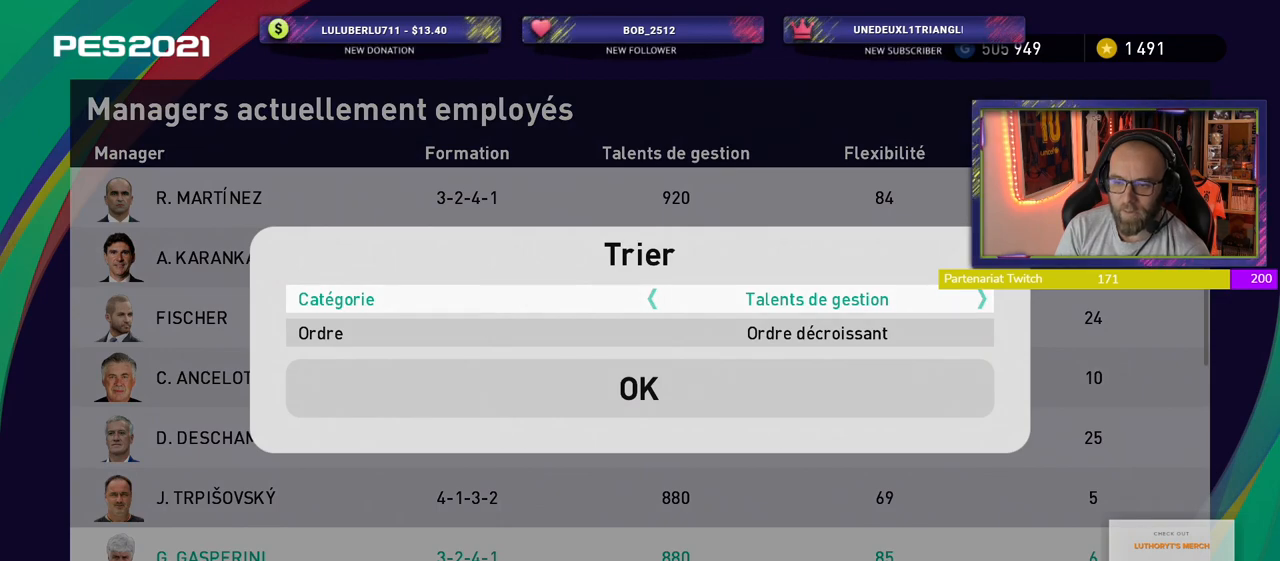
{"buttons": [], "left_stick": "center", "right_stick": "center", "events": [[80, "CIRCLE", "up"]]}
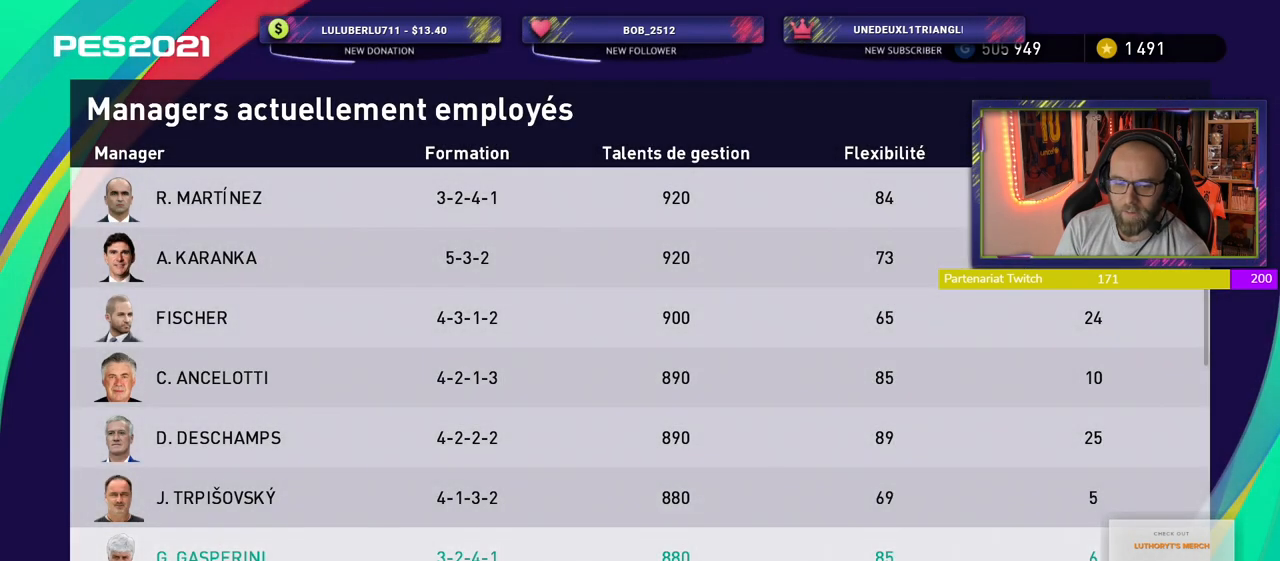
{"buttons": [], "left_stick": "center", "right_stick": "center", "events": []}
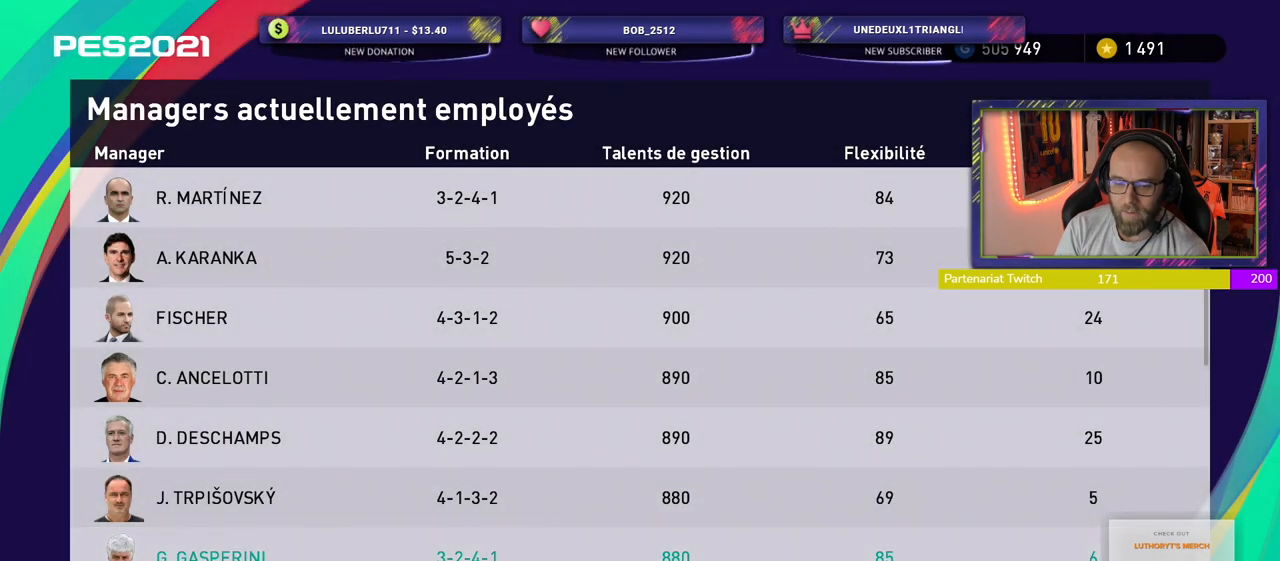
{"buttons": [], "left_stick": "center", "right_stick": "center", "events": []}
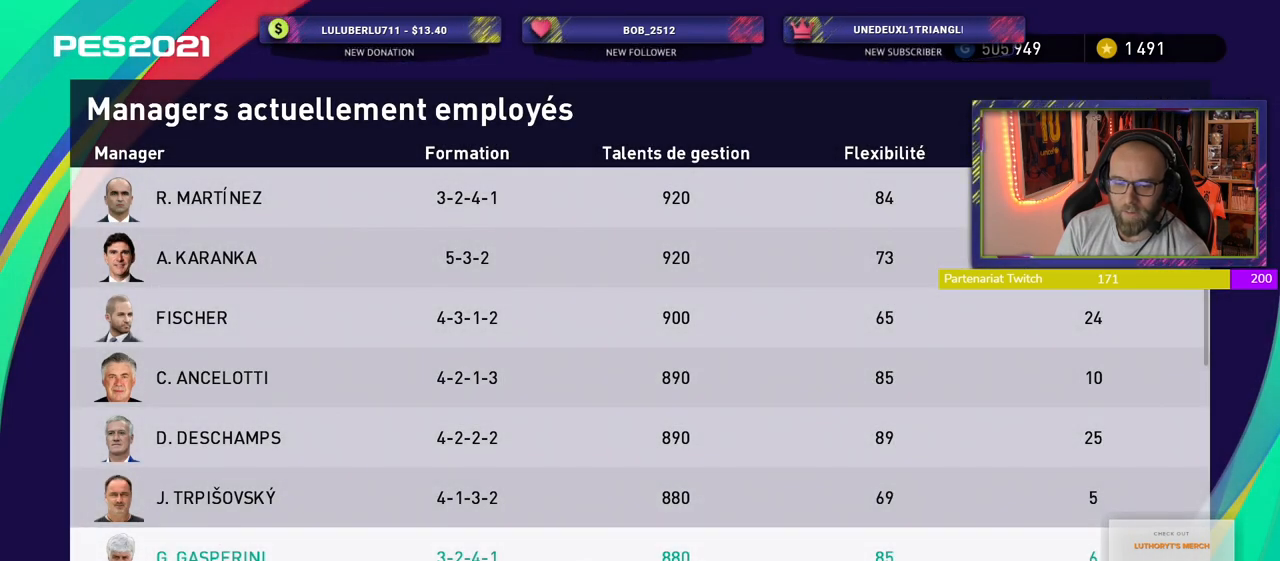
{"buttons": [], "left_stick": "center", "right_stick": "center", "events": []}
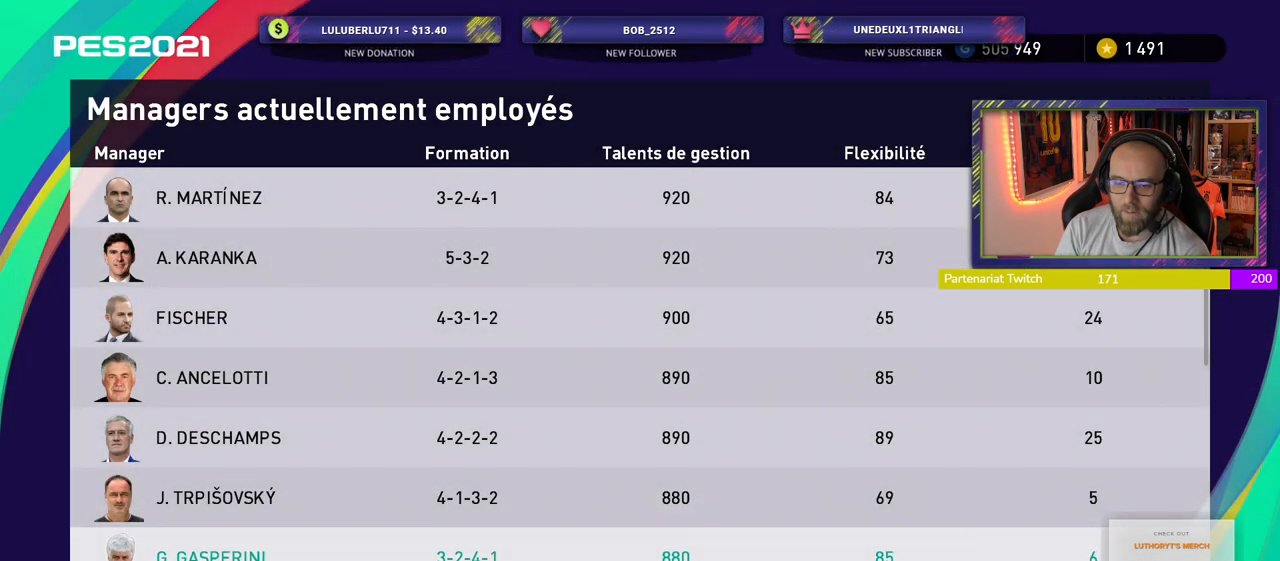
{"buttons": [], "left_stick": "center", "right_stick": "center", "events": [[60, "START", "down"], [200, "START", "up"]]}
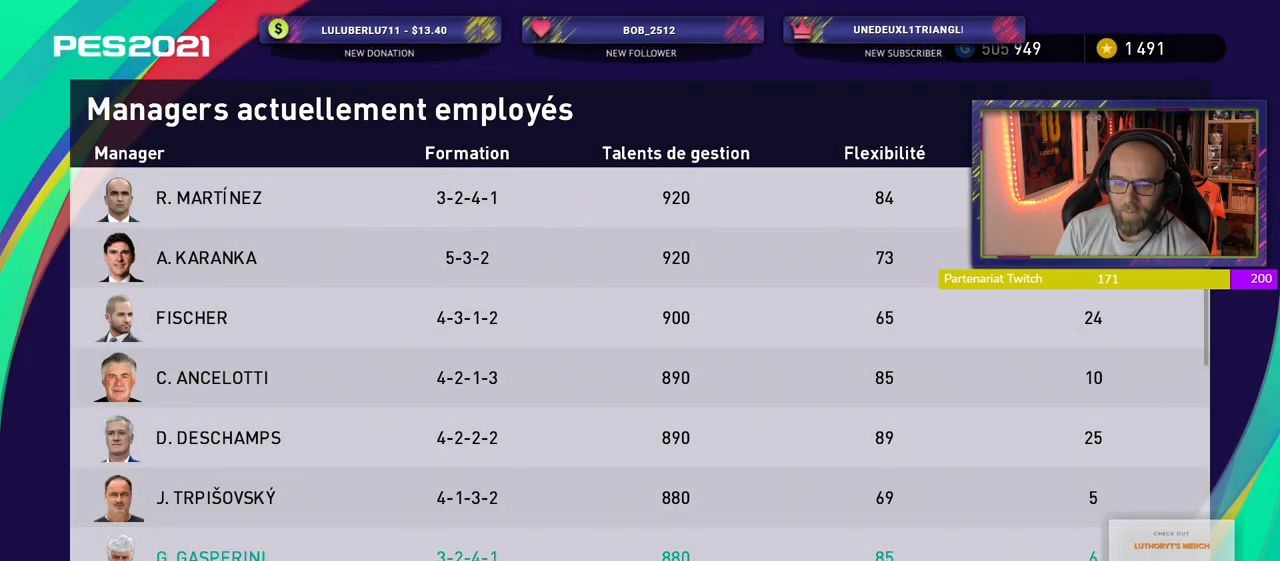
{"buttons": ["CROSS"], "left_stick": "center", "right_stick": "center", "events": [[380, "CROSS", "down"]]}
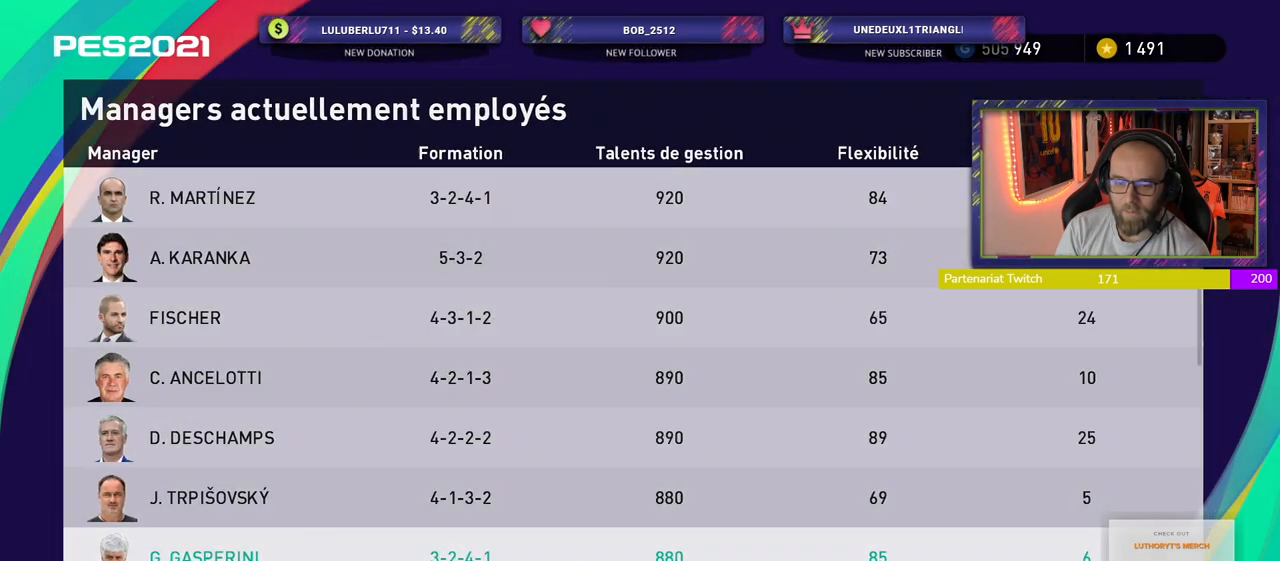
{"buttons": [], "left_stick": "center", "right_stick": "center", "events": [[60, "CROSS", "up"]]}
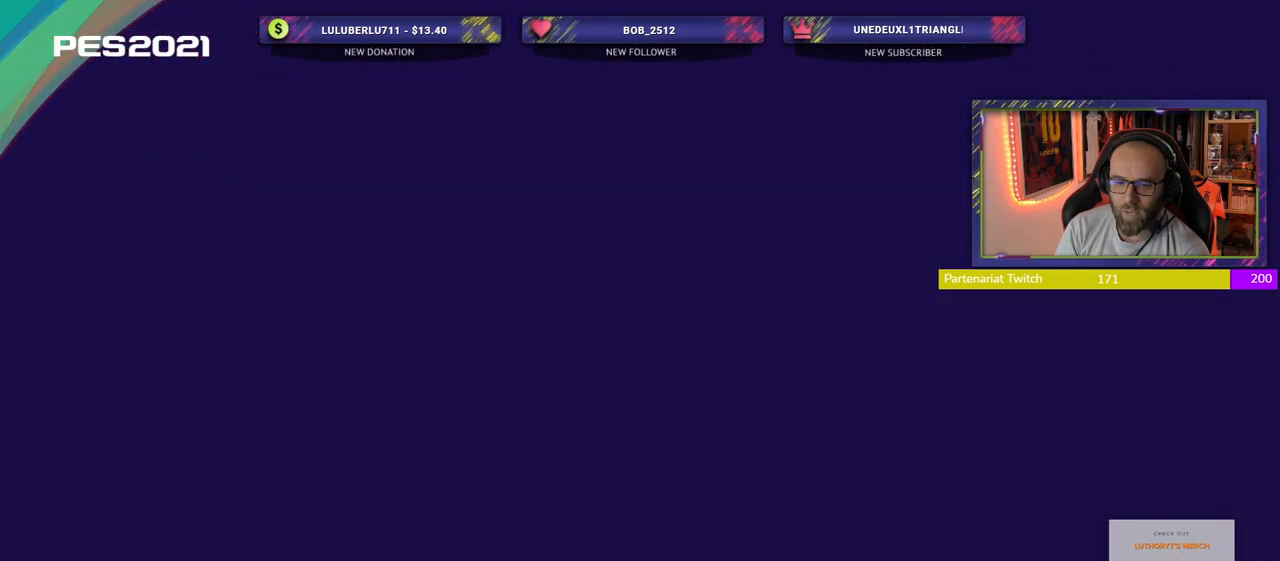
{"buttons": [], "left_stick": "center", "right_stick": "center", "events": []}
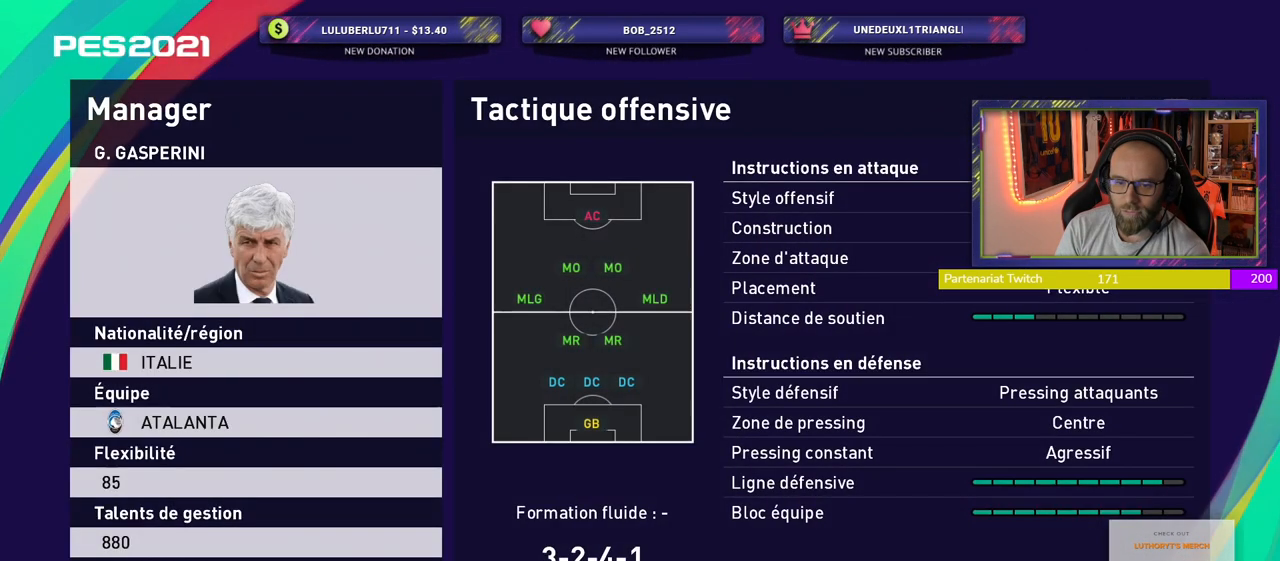
{"buttons": [], "left_stick": "center", "right_stick": "center", "events": []}